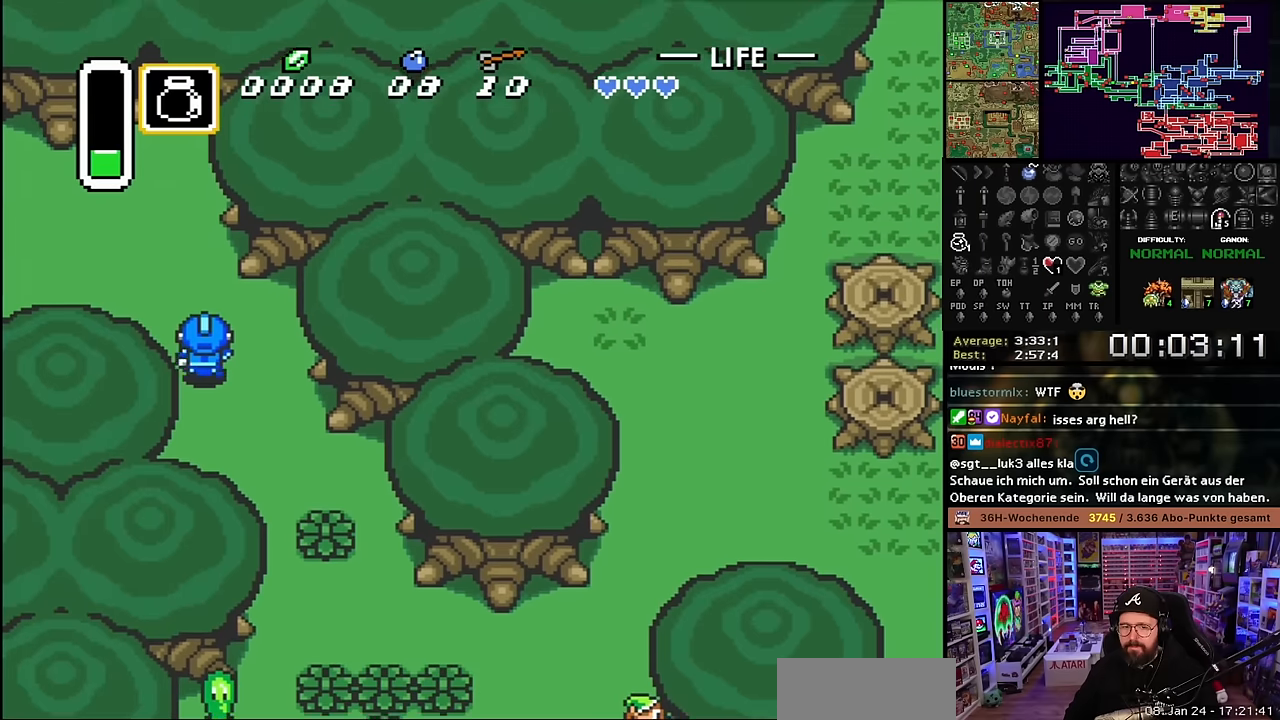
Gameplay with a controller (Nintendo layout); each line is a JSON object with the inputs held at the frame after it. "events" lists button and stick changes between this image and that frame as [ms after this image, input, new state], when the widget could be followed in between. Not read: L3 R3.
{"buttons": ["DPAD_UP", "DPAD_LEFT"], "events": []}
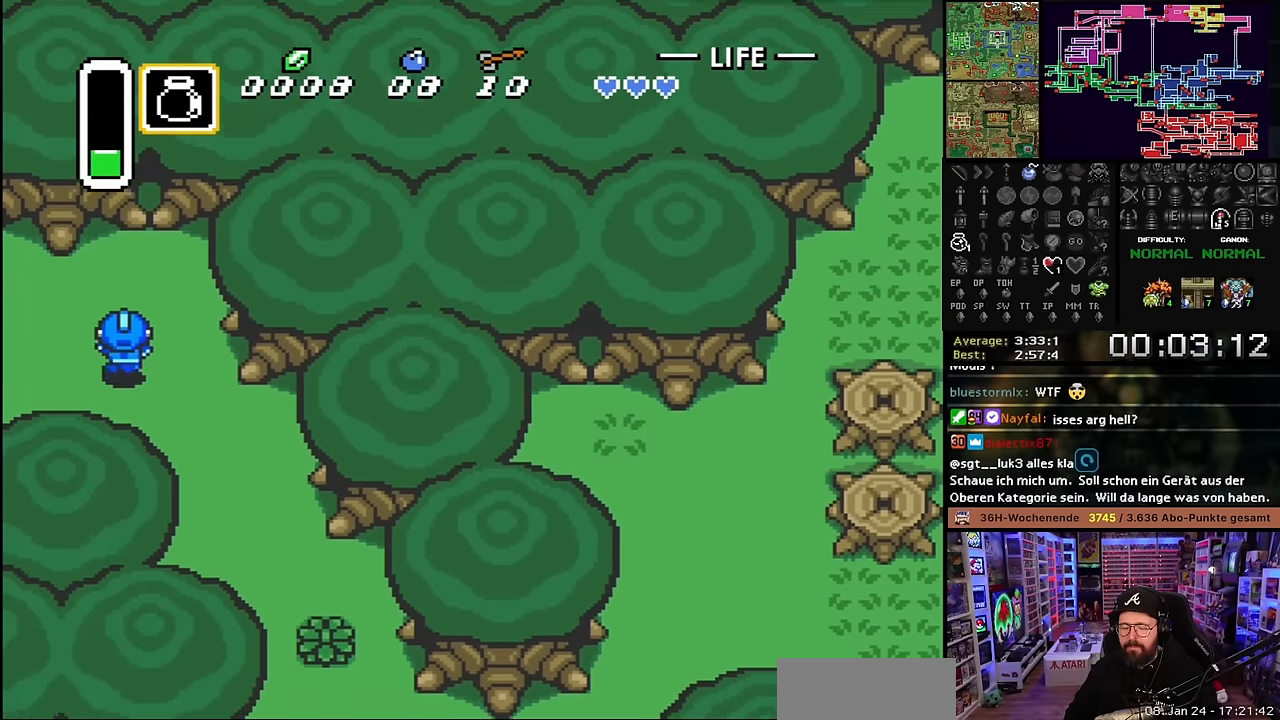
{"buttons": ["A", "DPAD_LEFT"], "events": [[50, "DPAD_UP", "up"], [150, "DPAD_LEFT", "up"], [150, "START", "down"], [167, "DPAD_LEFT", "down"], [167, "START", "up"], [500, "A", "down"]]}
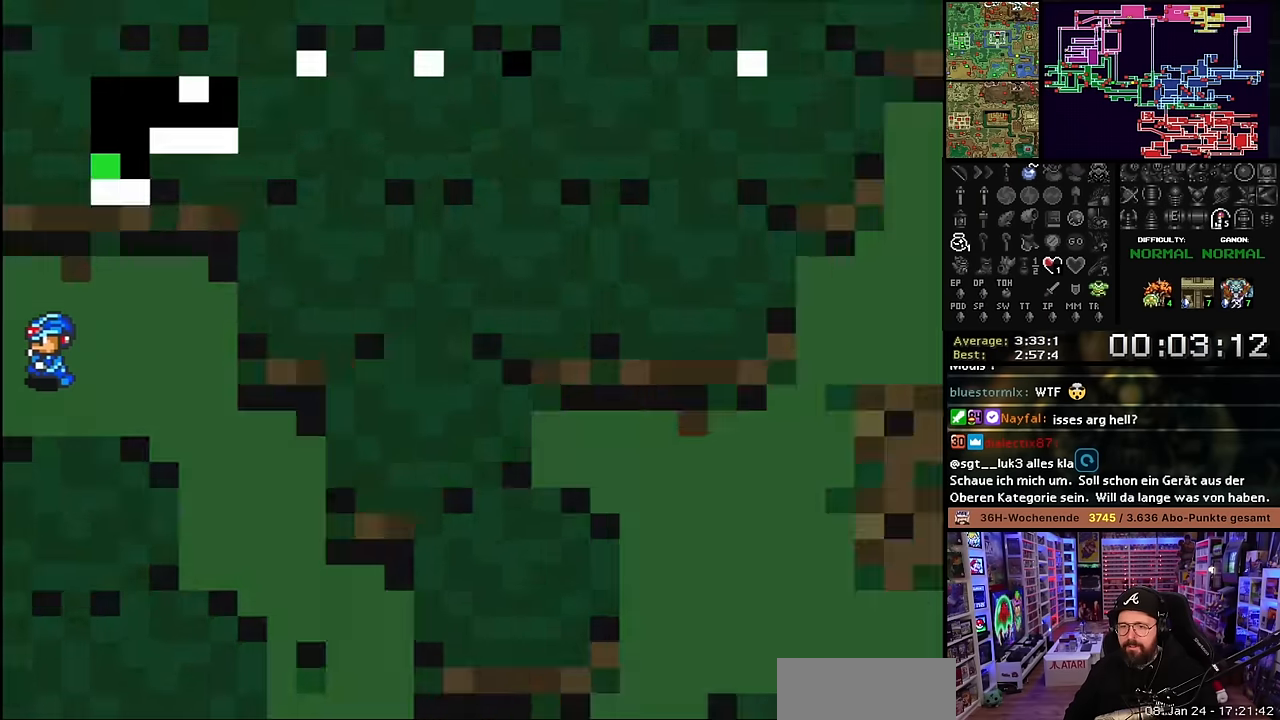
{"buttons": [], "events": [[67, "A", "up"], [67, "DPAD_DOWN", "down"], [67, "DPAD_LEFT", "up"], [84, "A", "down"], [84, "DPAD_DOWN", "up"], [167, "A", "up"], [234, "A", "down"], [317, "A", "up"]]}
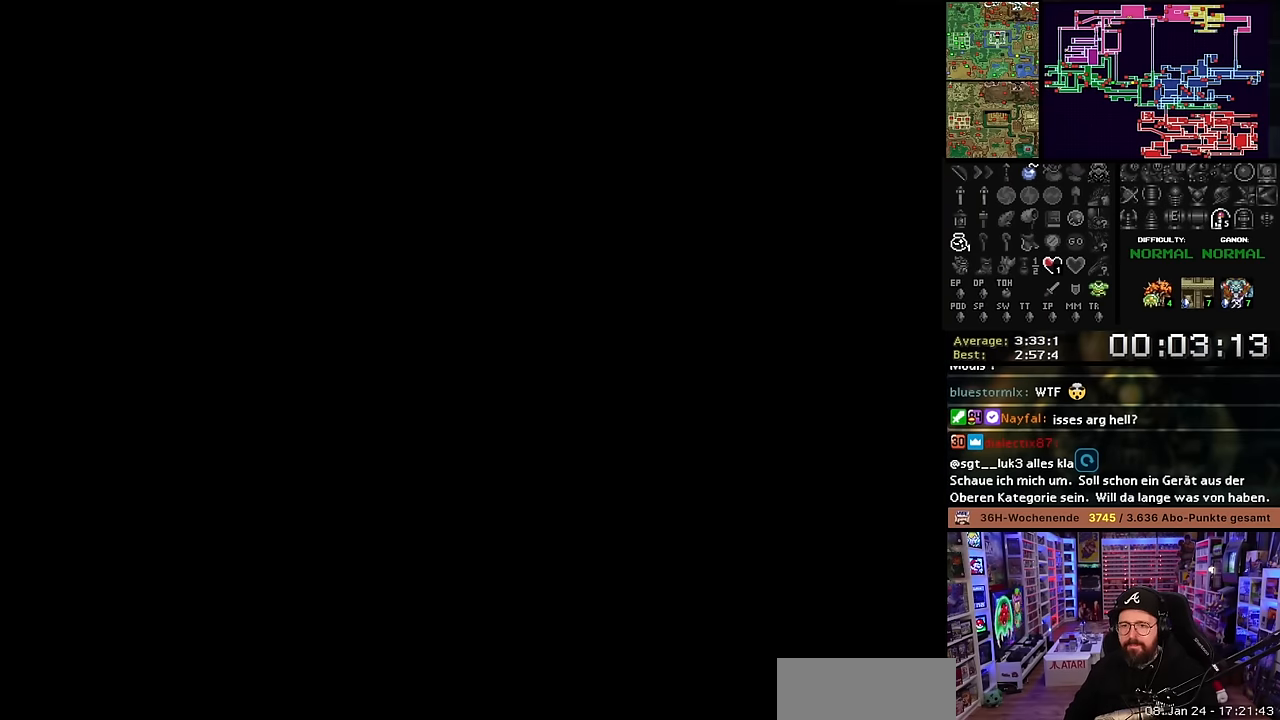
{"buttons": [], "events": []}
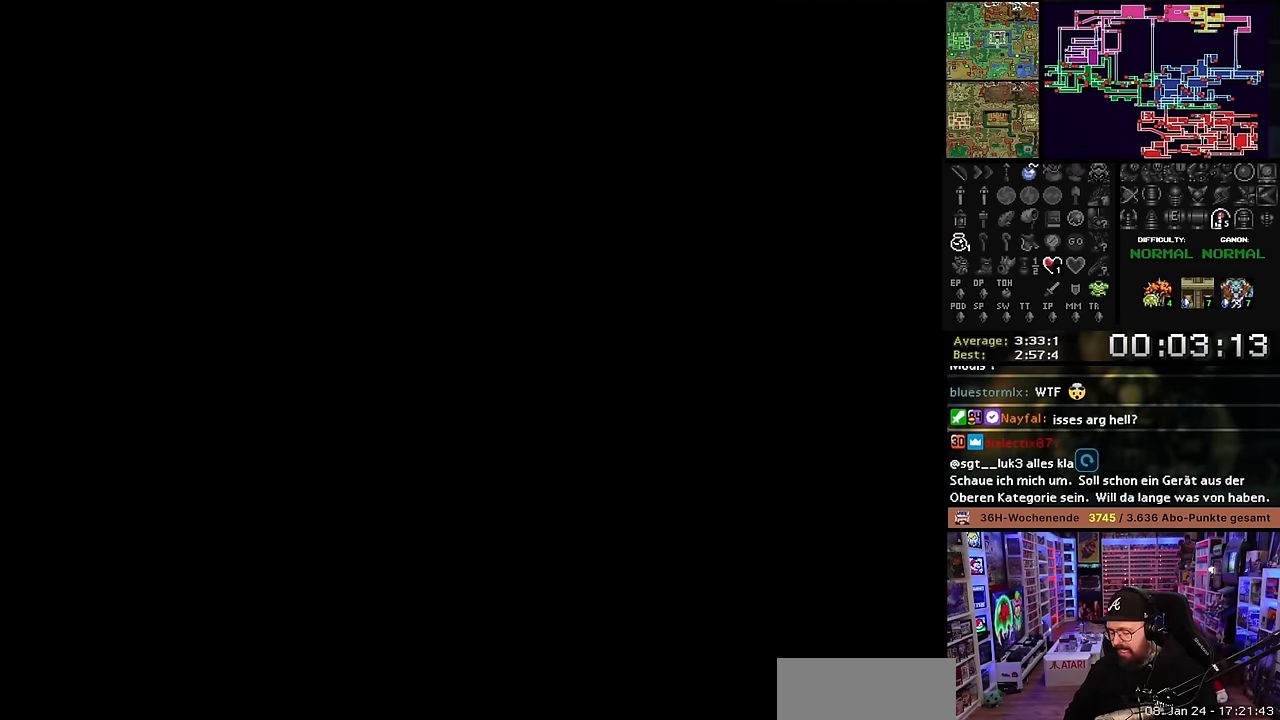
{"buttons": ["DPAD_LEFT"], "events": [[17, "DPAD_LEFT", "down"]]}
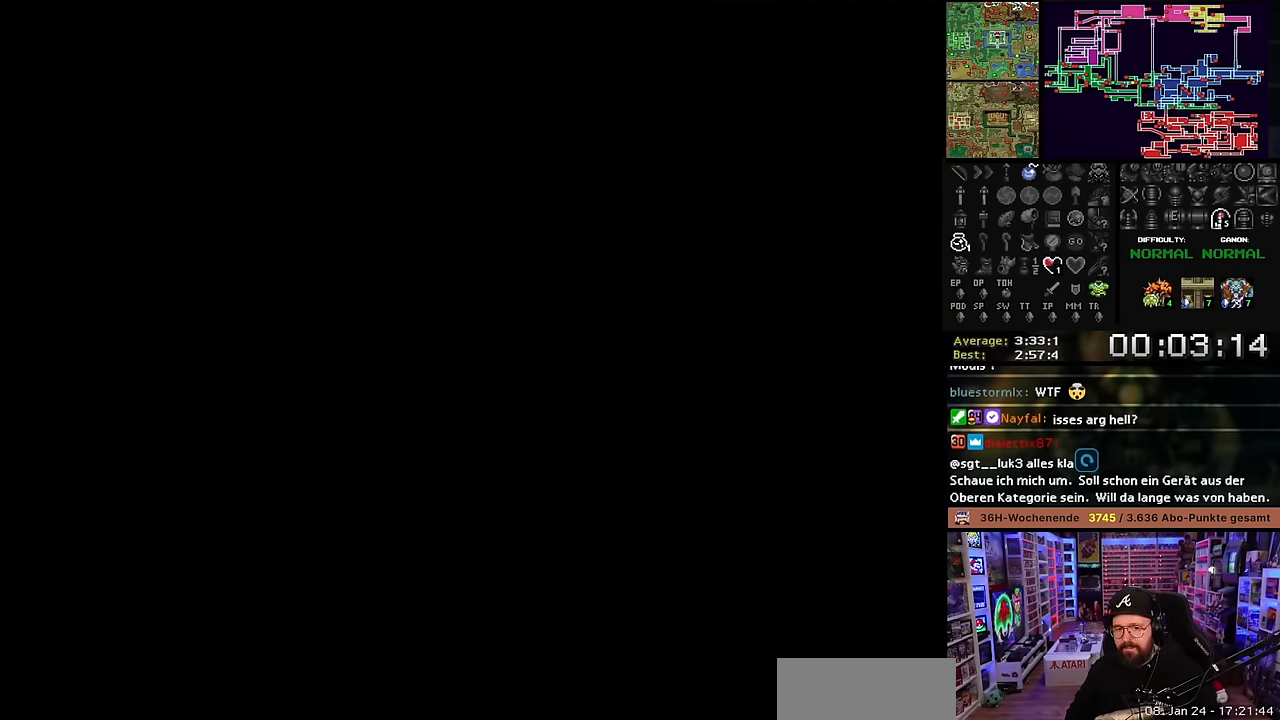
{"buttons": ["DPAD_LEFT"], "events": []}
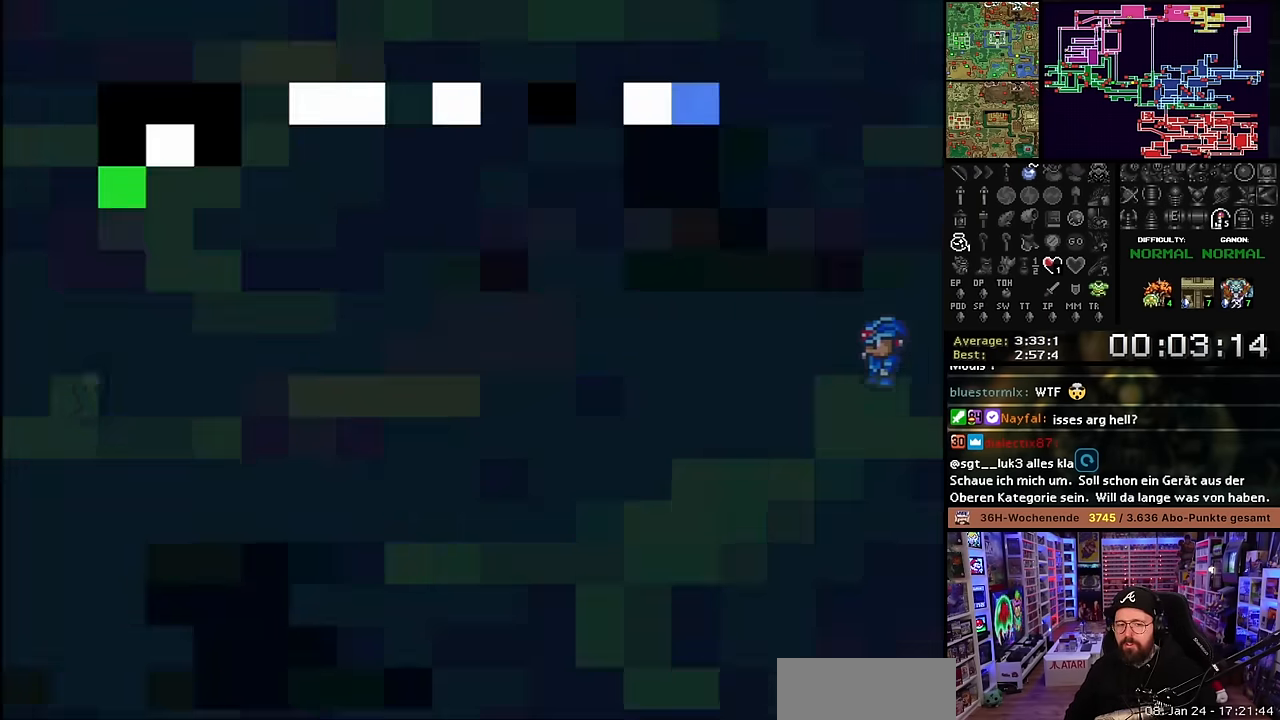
{"buttons": ["DPAD_LEFT"], "events": [[367, "DPAD_LEFT", "up"], [367, "START", "down"], [384, "DPAD_LEFT", "down"], [384, "START", "up"]]}
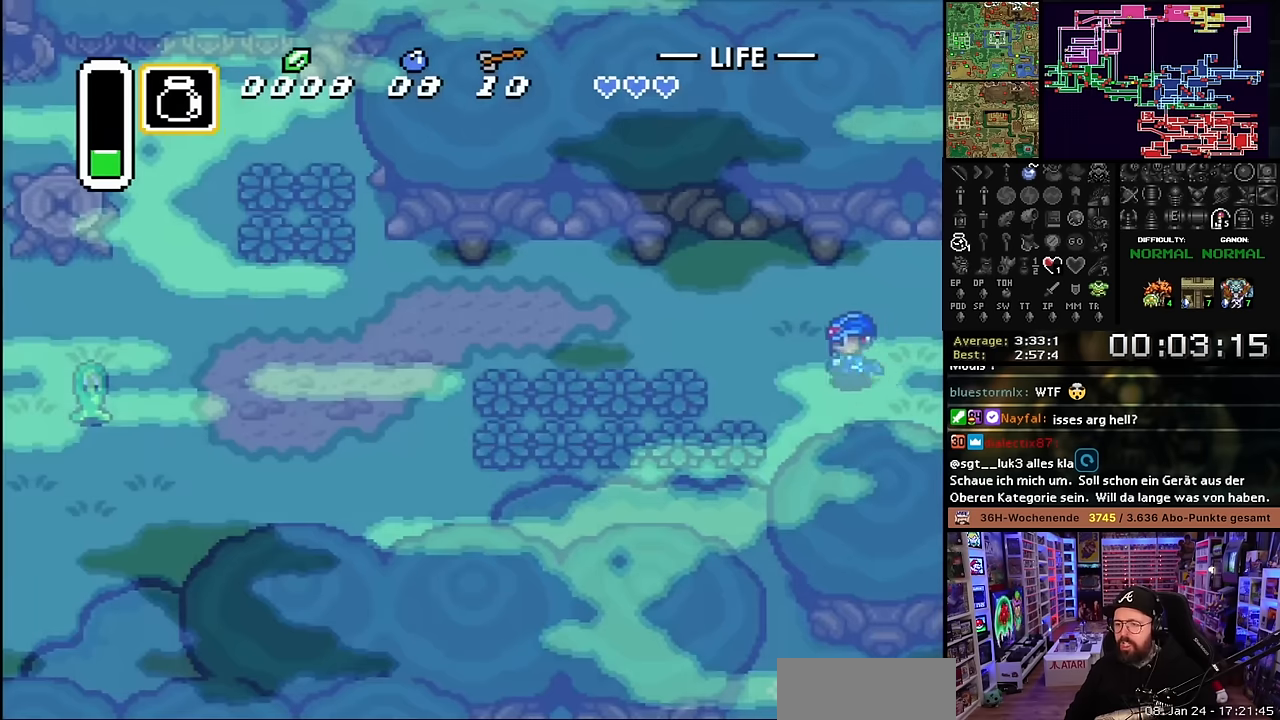
{"buttons": ["DPAD_LEFT"], "events": [[133, "DPAD_UP", "down"], [300, "DPAD_LEFT", "up"], [300, "DPAD_UP", "up"], [317, "DPAD_LEFT", "down"]]}
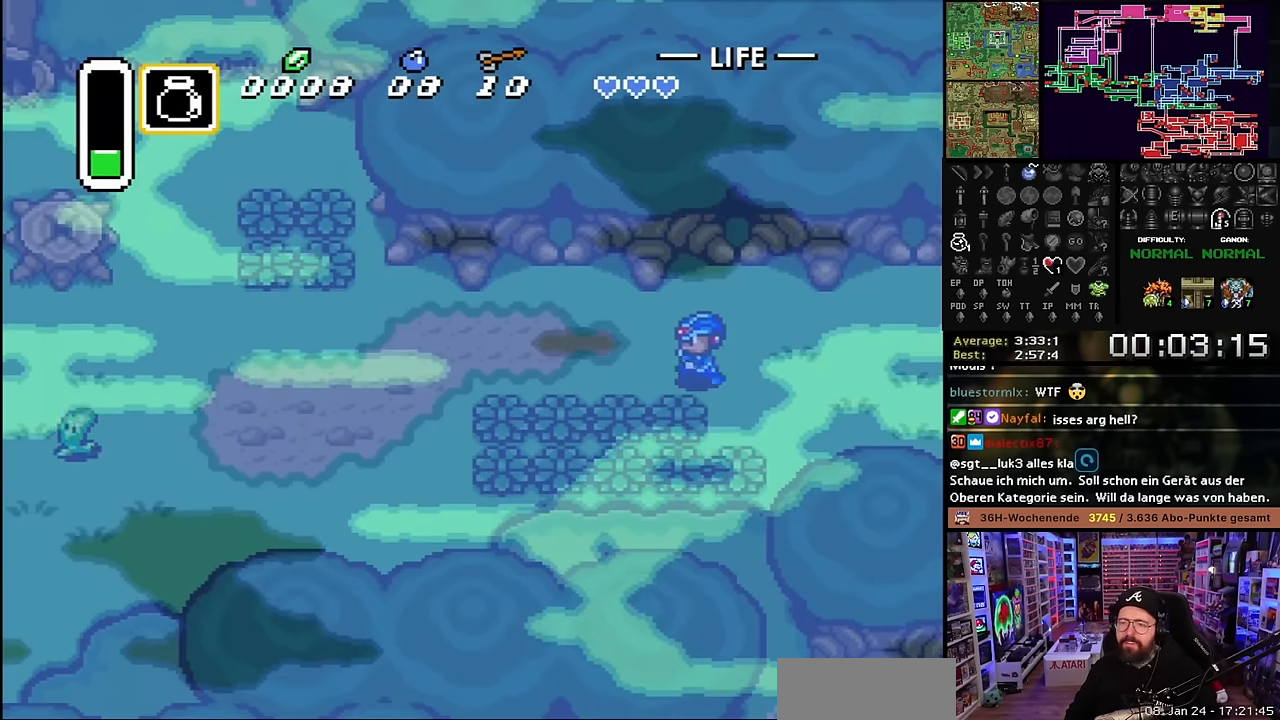
{"buttons": ["DPAD_LEFT"], "events": []}
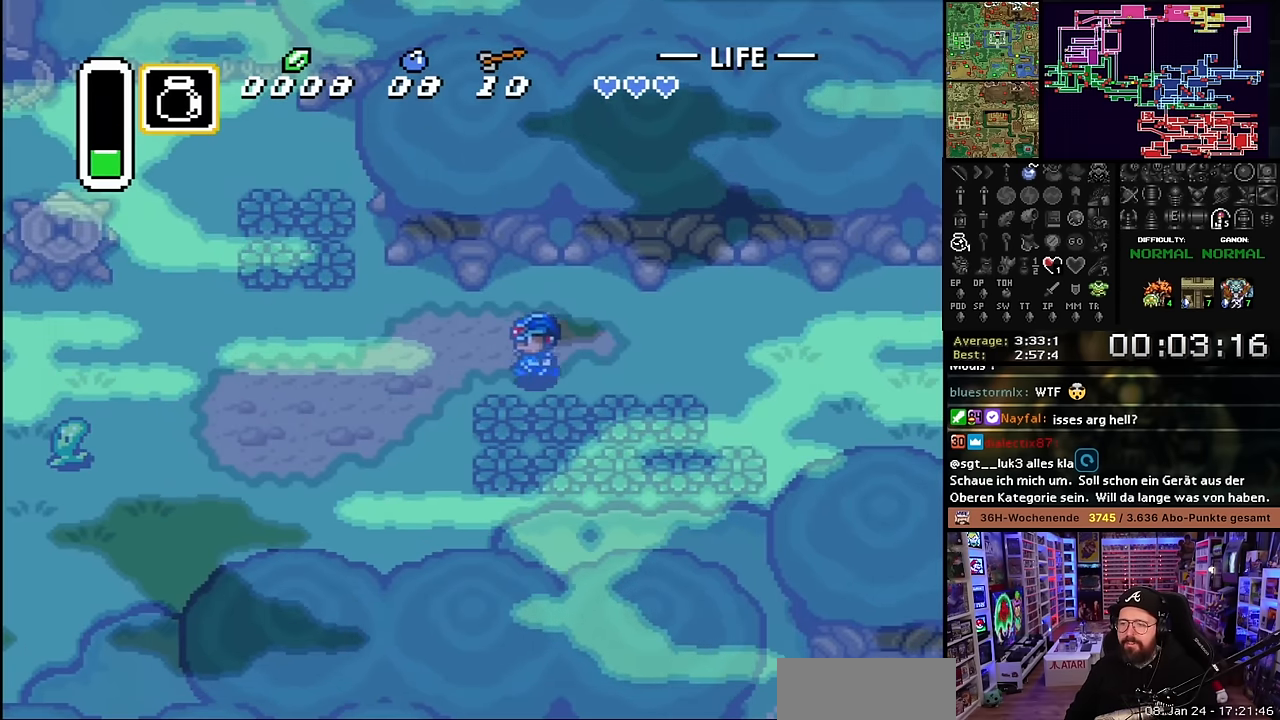
{"buttons": ["DPAD_DOWN", "DPAD_LEFT"], "events": [[67, "DPAD_DOWN", "down"], [67, "DPAD_LEFT", "up"], [133, "A", "down"], [200, "A", "up"], [250, "A", "down"], [367, "A", "up"], [367, "DPAD_LEFT", "down"]]}
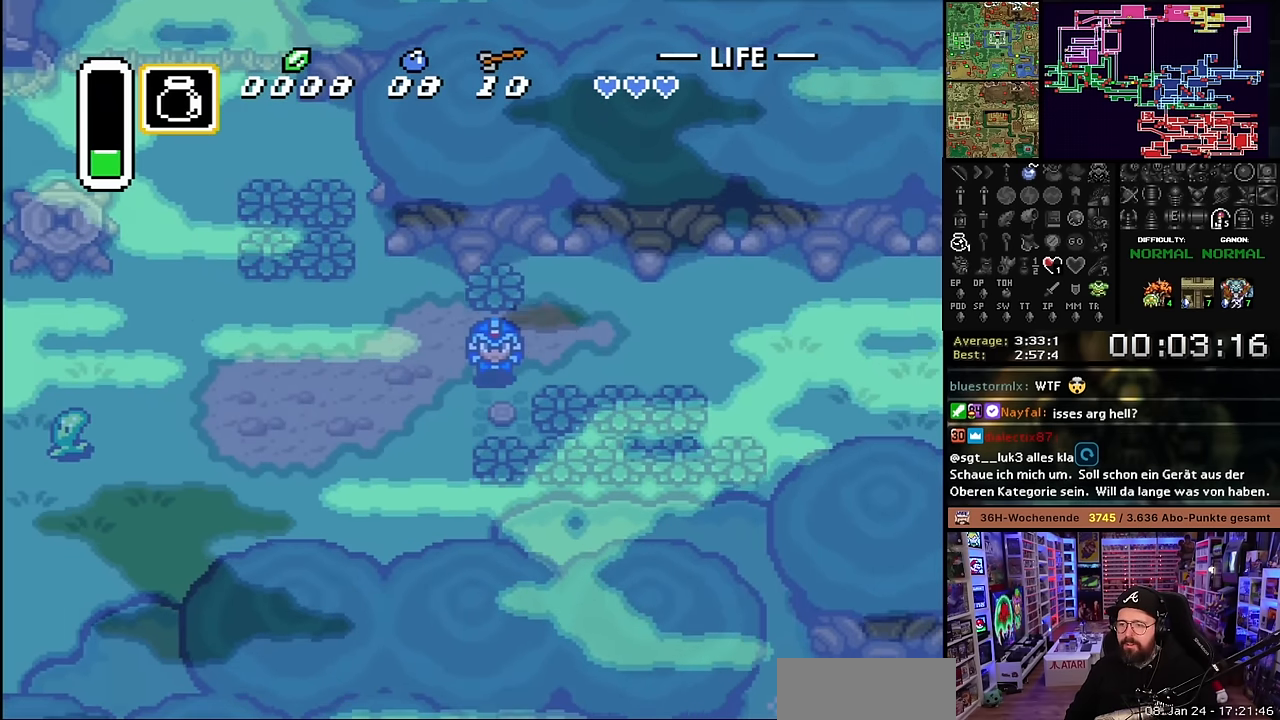
{"buttons": ["DPAD_LEFT"], "events": [[317, "DPAD_DOWN", "up"]]}
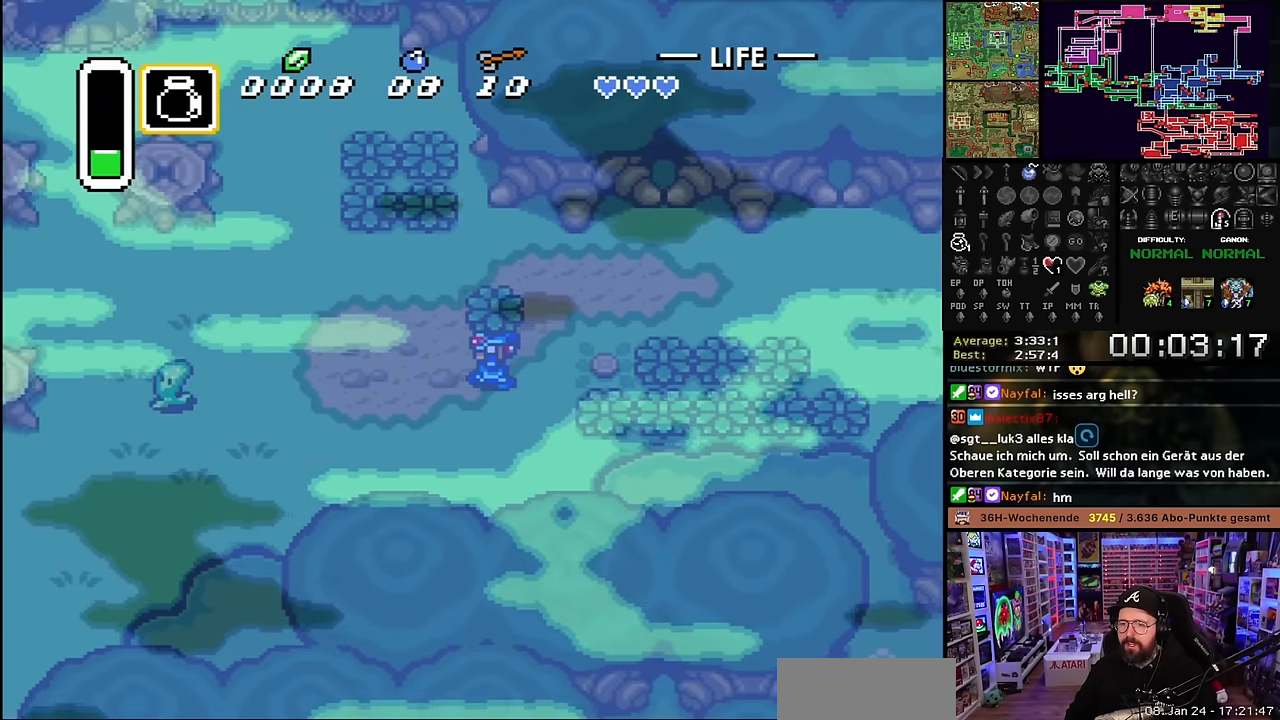
{"buttons": ["DPAD_DOWN", "DPAD_LEFT"], "events": [[50, "DPAD_DOWN", "down"], [183, "DPAD_DOWN", "up"], [233, "A", "down"], [300, "DPAD_DOWN", "down"], [317, "A", "up"], [433, "DPAD_DOWN", "up"], [500, "DPAD_DOWN", "down"]]}
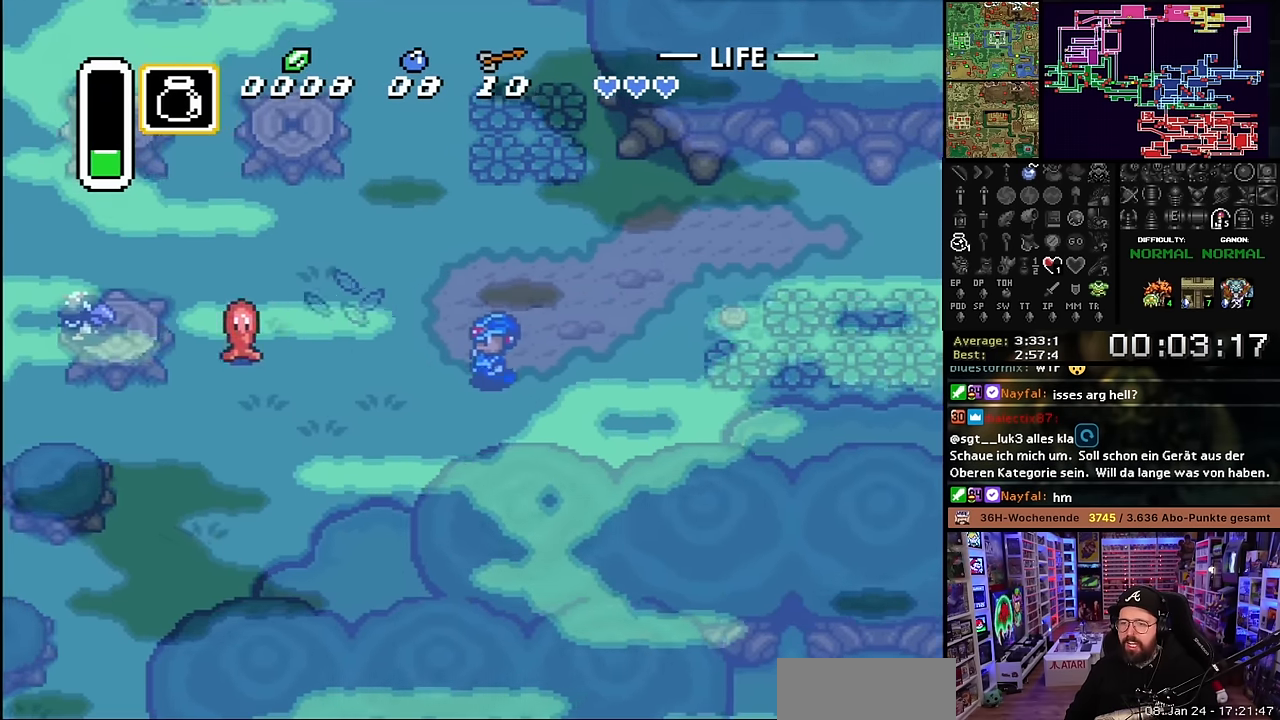
{"buttons": ["DPAD_DOWN", "DPAD_LEFT"], "events": [[167, "DPAD_DOWN", "up"], [200, "DPAD_DOWN", "down"], [333, "DPAD_DOWN", "up"], [367, "DPAD_DOWN", "down"]]}
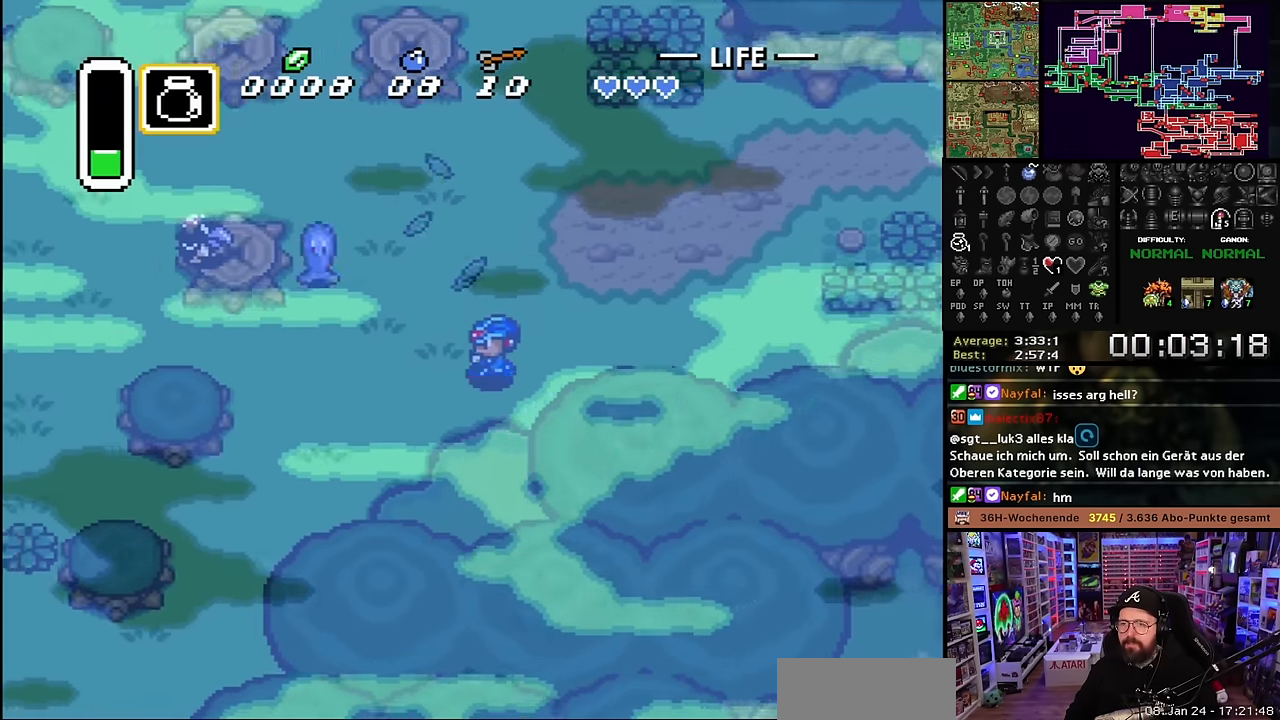
{"buttons": ["DPAD_DOWN", "DPAD_LEFT"], "events": [[17, "DPAD_DOWN", "up"], [50, "DPAD_DOWN", "down"], [433, "DPAD_DOWN", "up"], [483, "DPAD_DOWN", "down"]]}
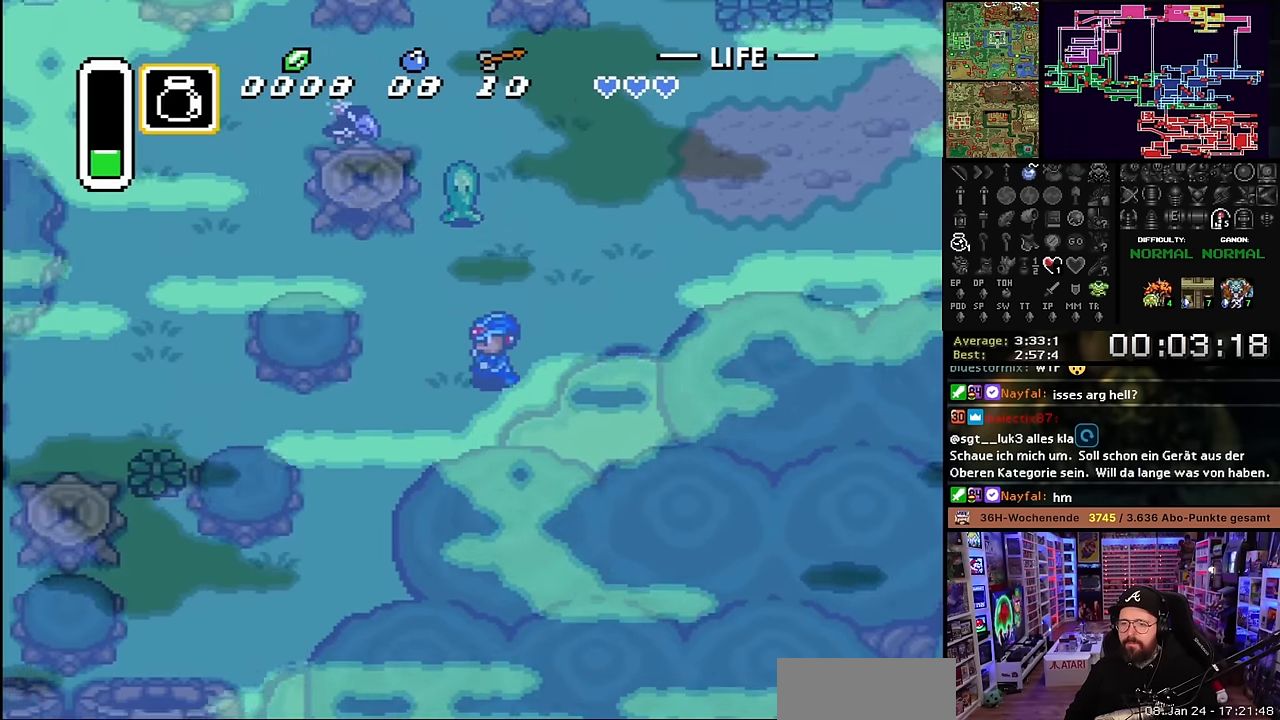
{"buttons": ["DPAD_DOWN", "DPAD_LEFT"], "events": []}
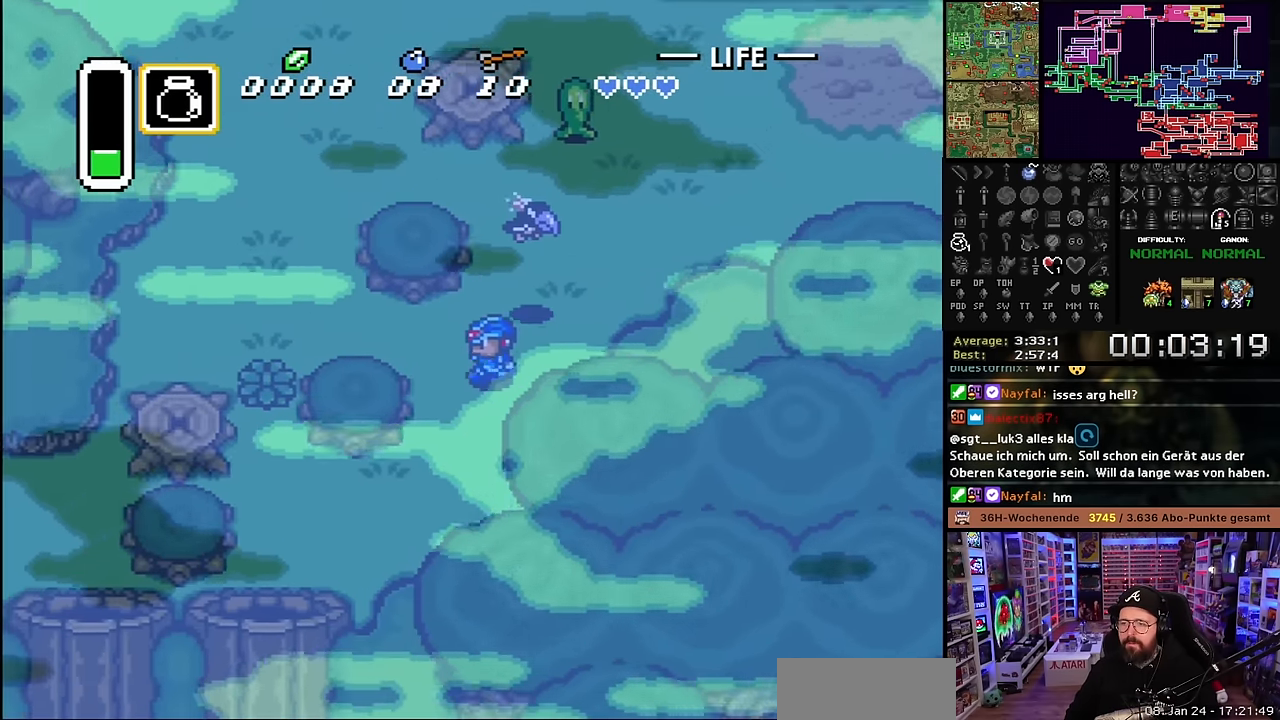
{"buttons": ["DPAD_DOWN", "DPAD_LEFT"], "events": [[83, "DPAD_LEFT", "up"], [317, "DPAD_LEFT", "down"]]}
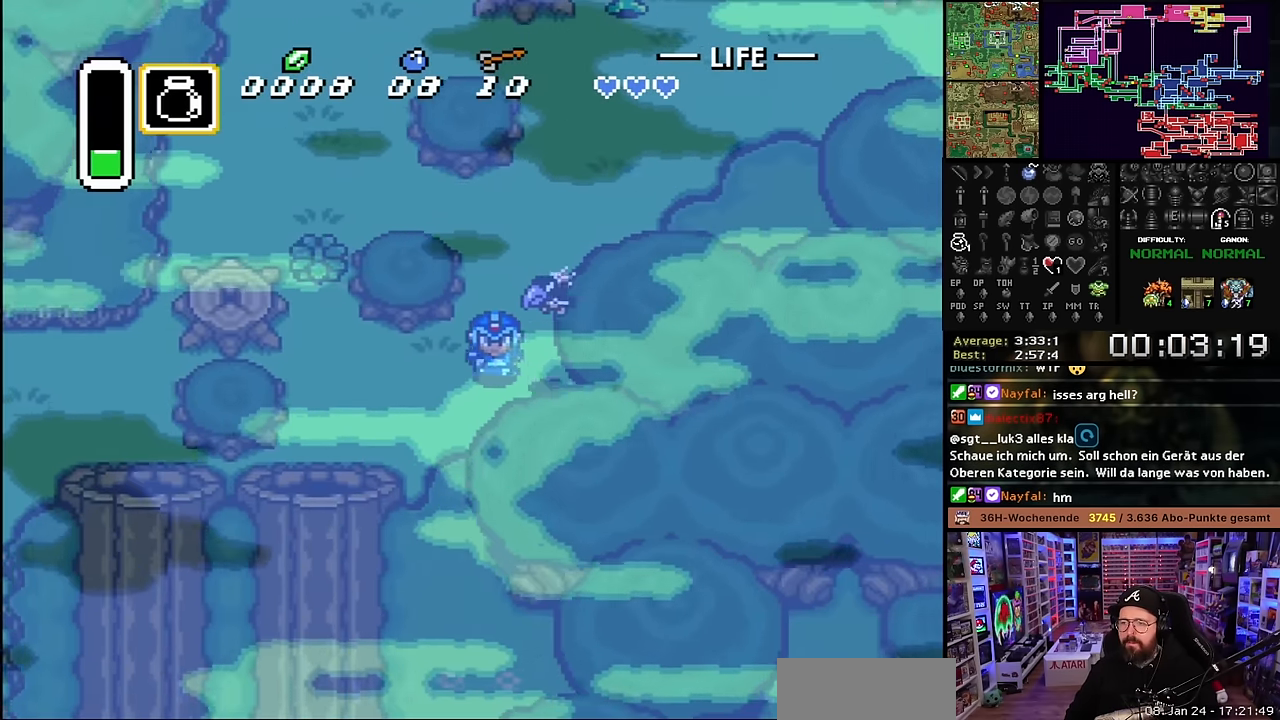
{"buttons": [], "events": [[17, "DPAD_DOWN", "up"], [500, "DPAD_LEFT", "up"]]}
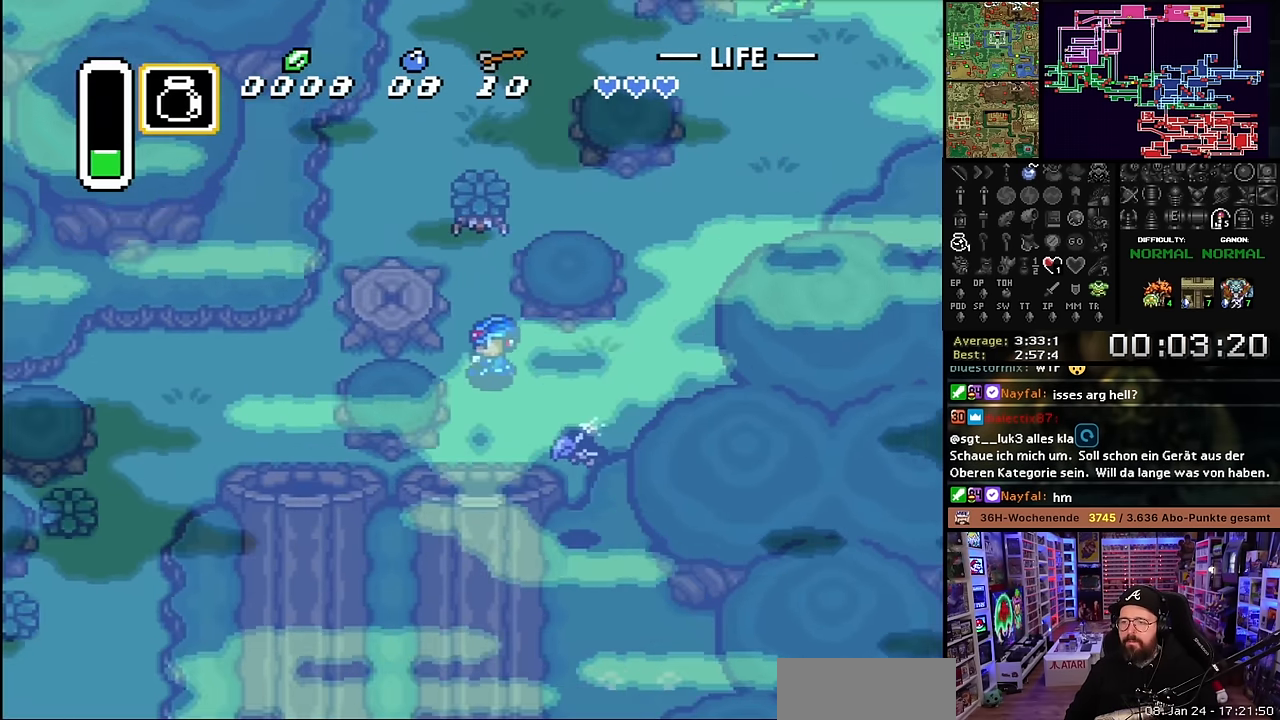
{"buttons": ["R1", "DPAD_DOWN"], "events": [[183, "DPAD_DOWN", "down"], [300, "DPAD_DOWN", "up"], [333, "DPAD_DOWN", "down"], [450, "R1", "down"]]}
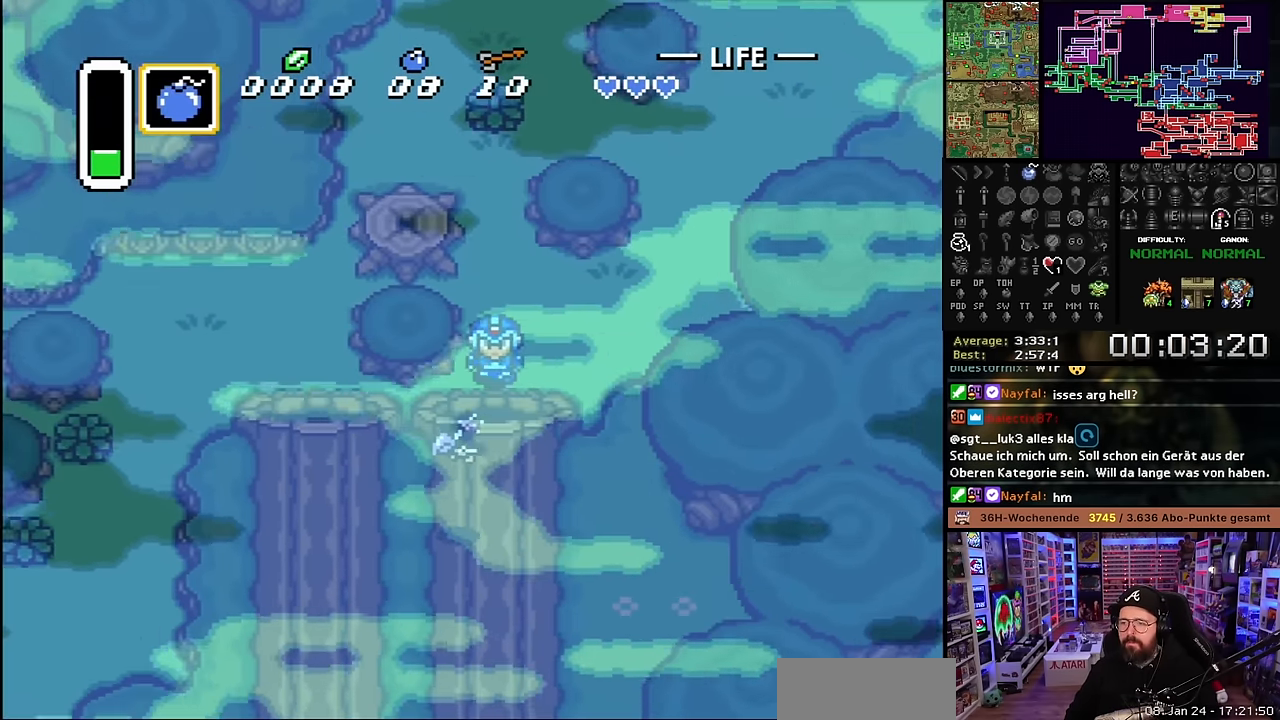
{"buttons": ["DPAD_DOWN"], "events": [[67, "R1", "up"]]}
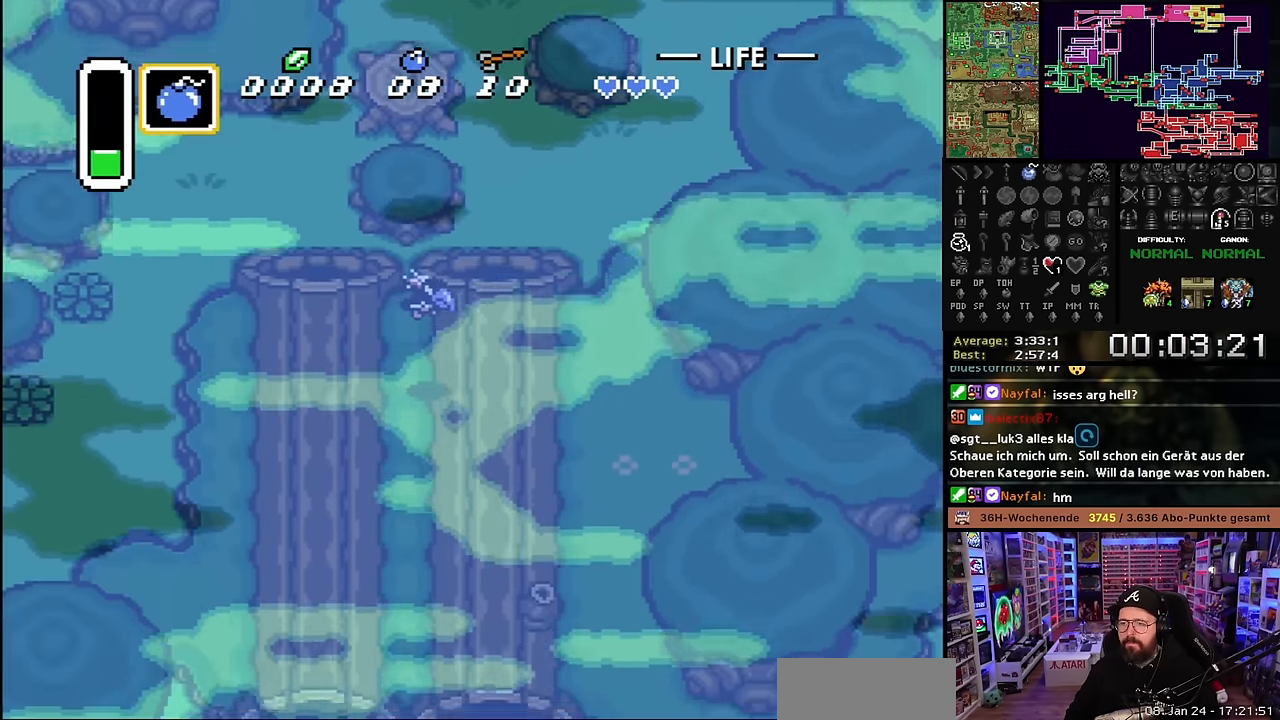
{"buttons": ["DPAD_DOWN"], "events": []}
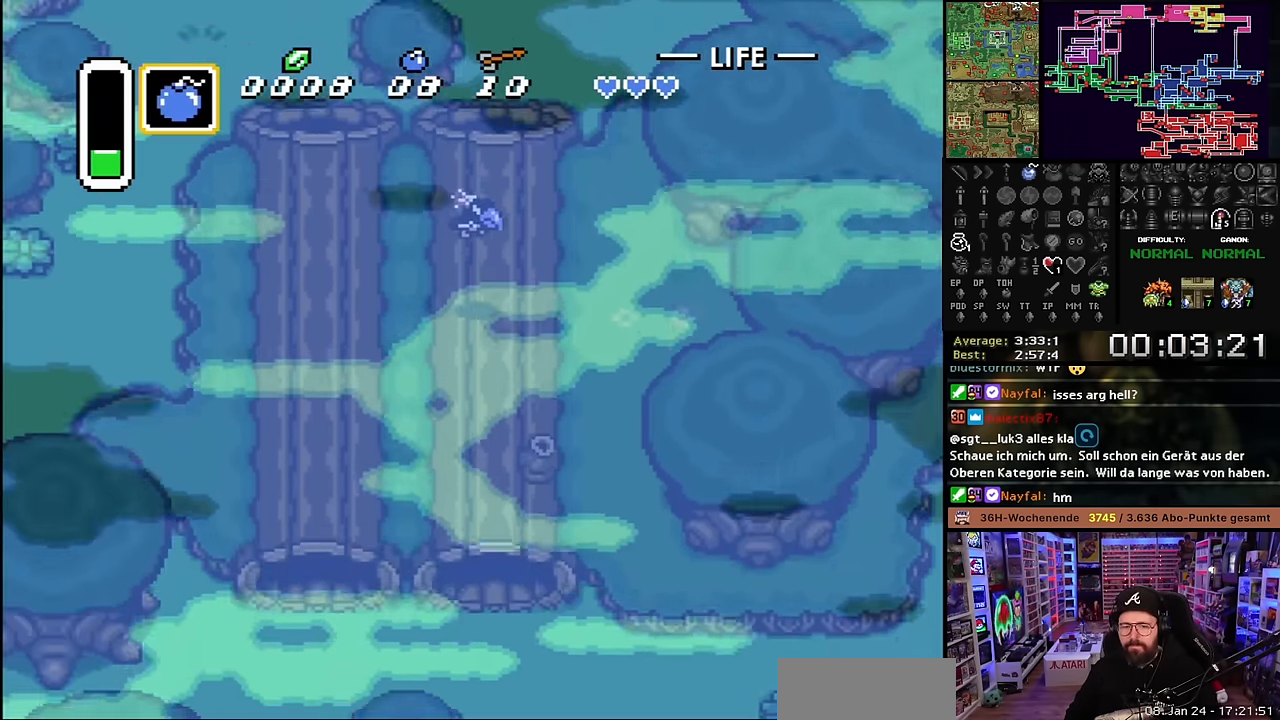
{"buttons": ["DPAD_DOWN"], "events": []}
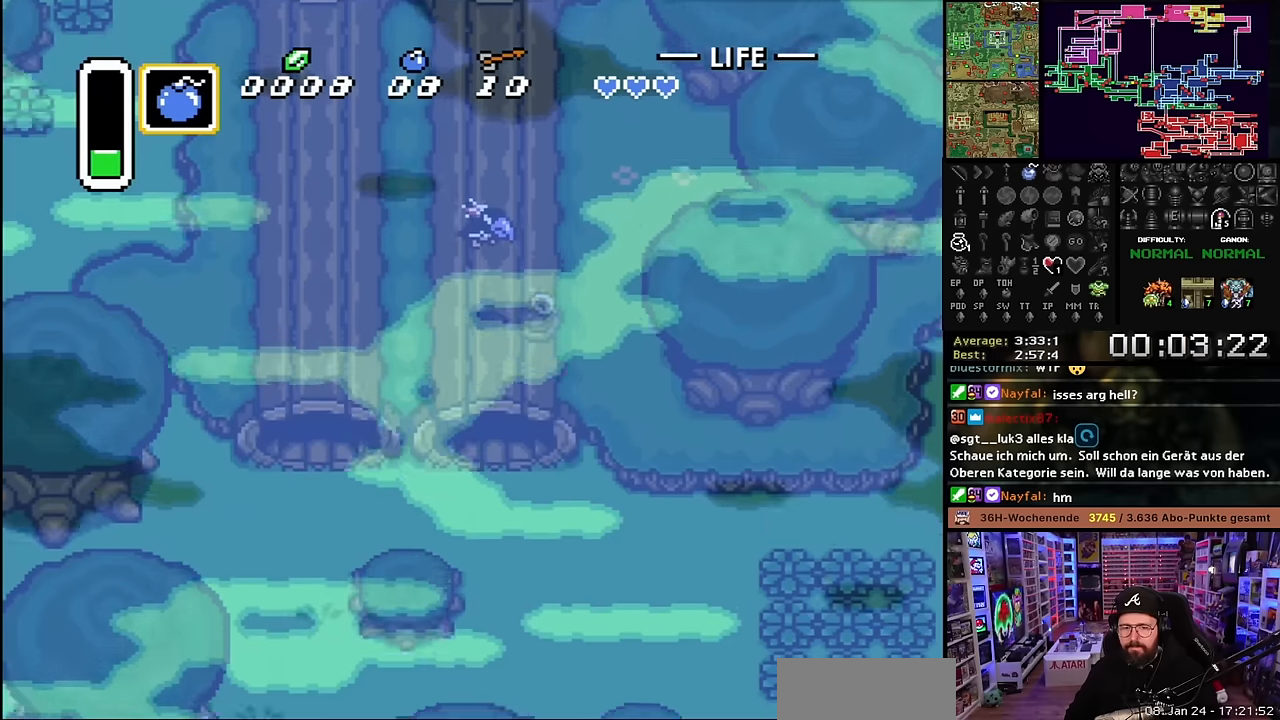
{"buttons": ["DPAD_DOWN"], "events": []}
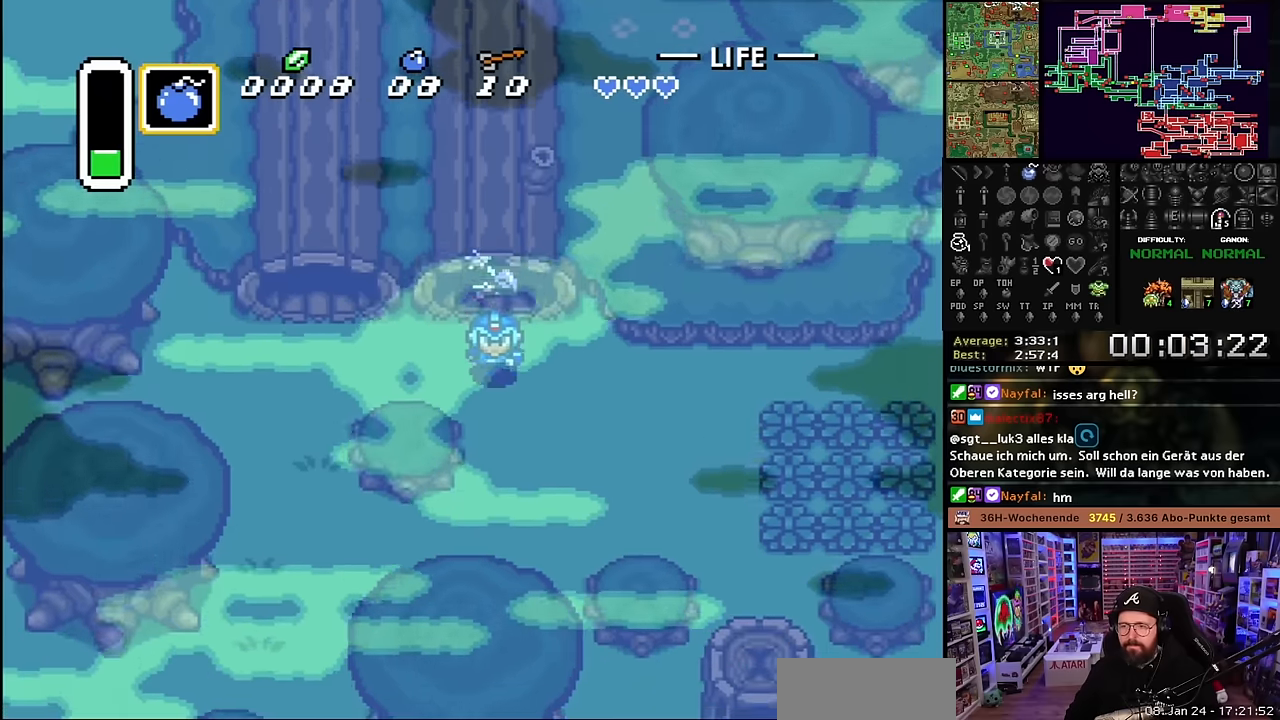
{"buttons": ["DPAD_LEFT"], "events": [[17, "DPAD_LEFT", "down"], [83, "DPAD_DOWN", "up"], [83, "DPAD_LEFT", "up"], [83, "SELECT", "down"], [83, "START", "down"], [133, "DPAD_LEFT", "down"], [133, "SELECT", "up"], [133, "START", "up"]]}
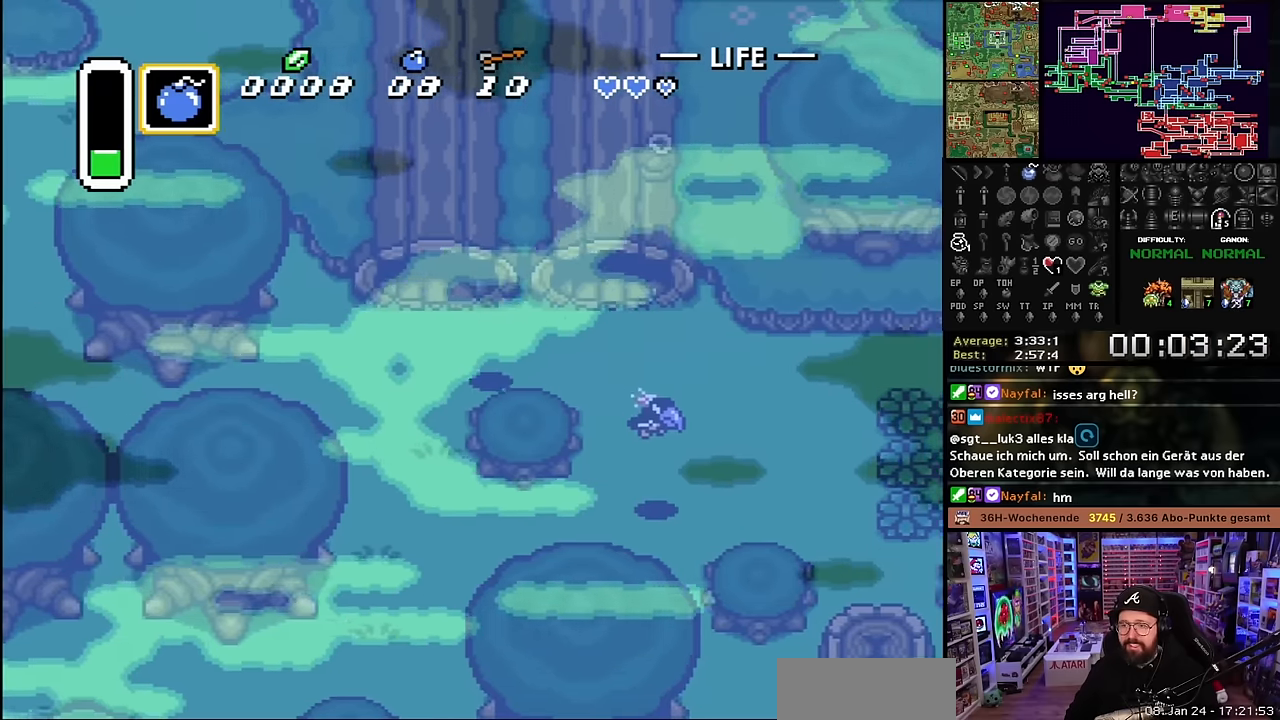
{"buttons": ["DPAD_LEFT"], "events": [[17, "DPAD_LEFT", "up"], [33, "DPAD_LEFT", "down"]]}
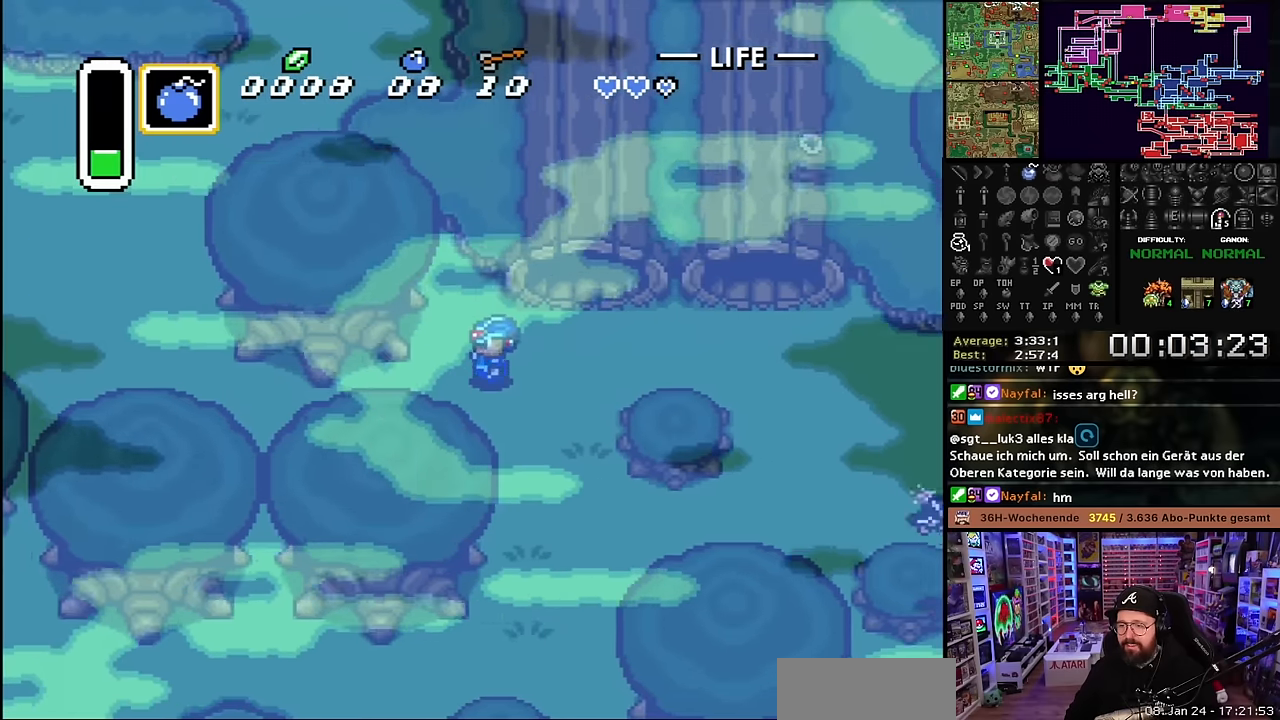
{"buttons": ["DPAD_LEFT"], "events": [[17, "DPAD_DOWN", "down"], [217, "DPAD_DOWN", "up"]]}
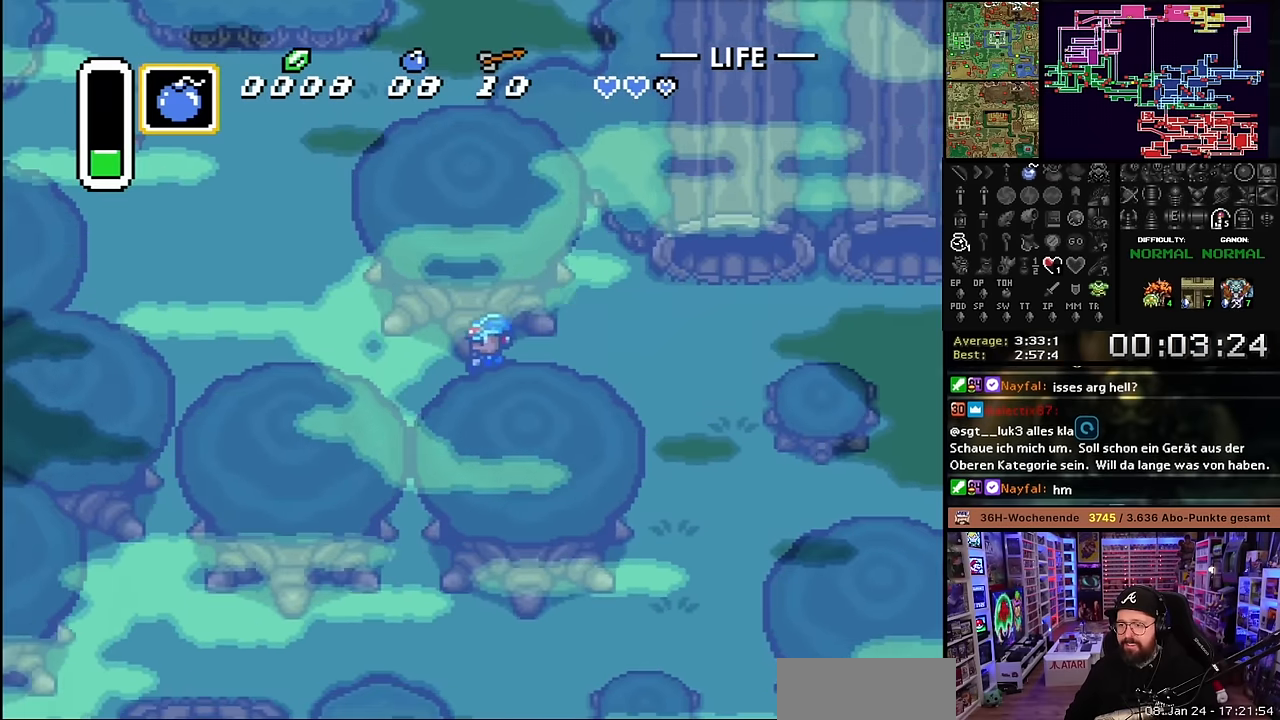
{"buttons": ["DPAD_UP"], "events": [[250, "DPAD_UP", "down"], [417, "DPAD_LEFT", "up"]]}
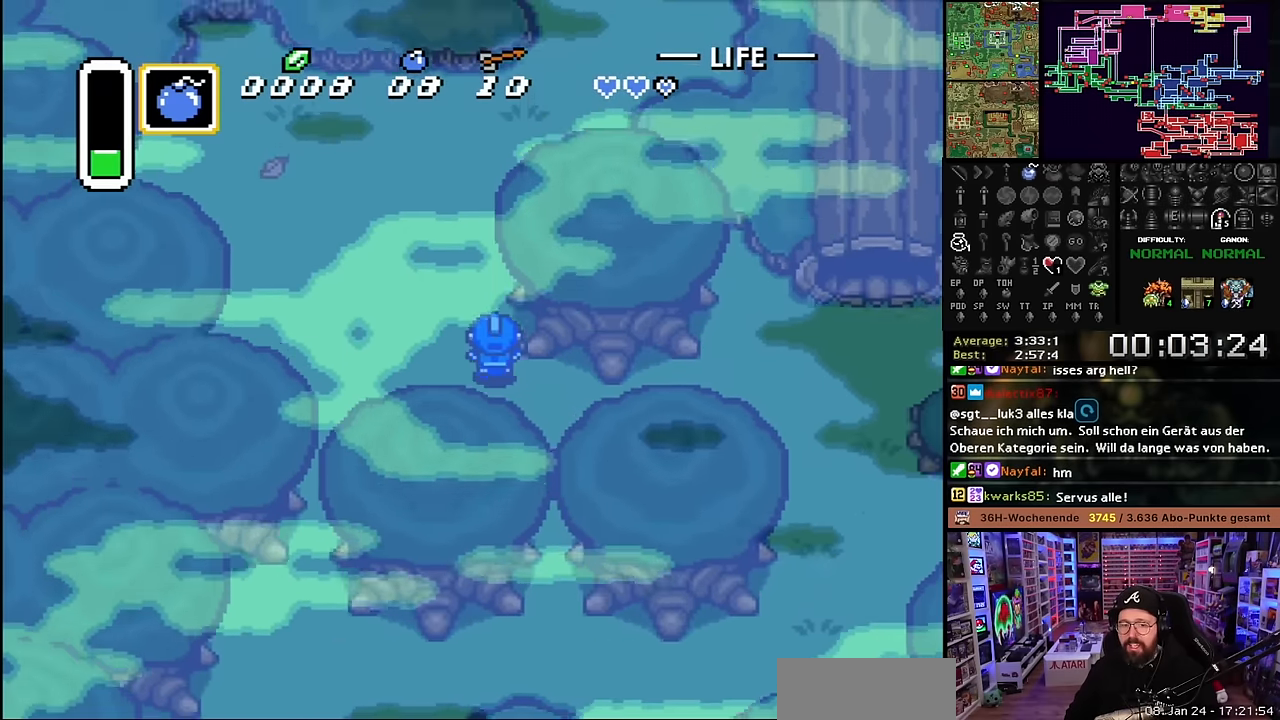
{"buttons": ["DPAD_UP"], "events": []}
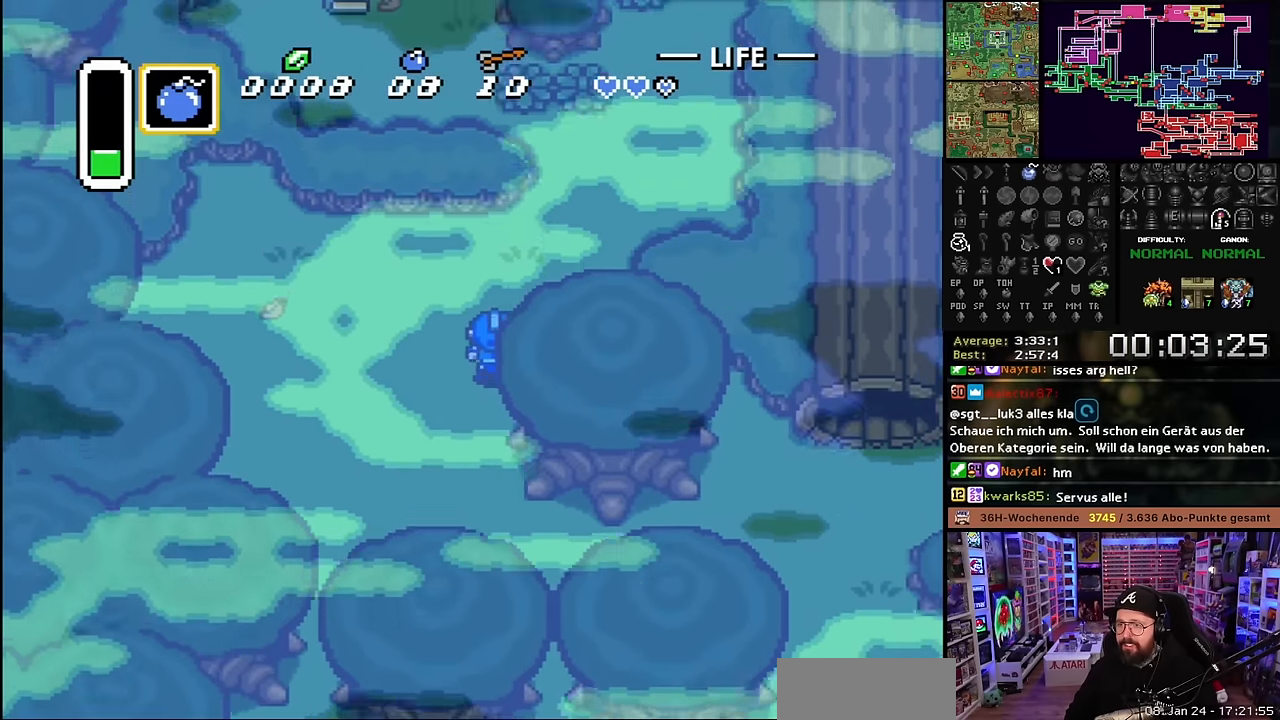
{"buttons": ["DPAD_UP", "DPAD_RIGHT"], "events": [[183, "DPAD_UP", "up"], [433, "DPAD_RIGHT", "down"], [433, "DPAD_UP", "down"]]}
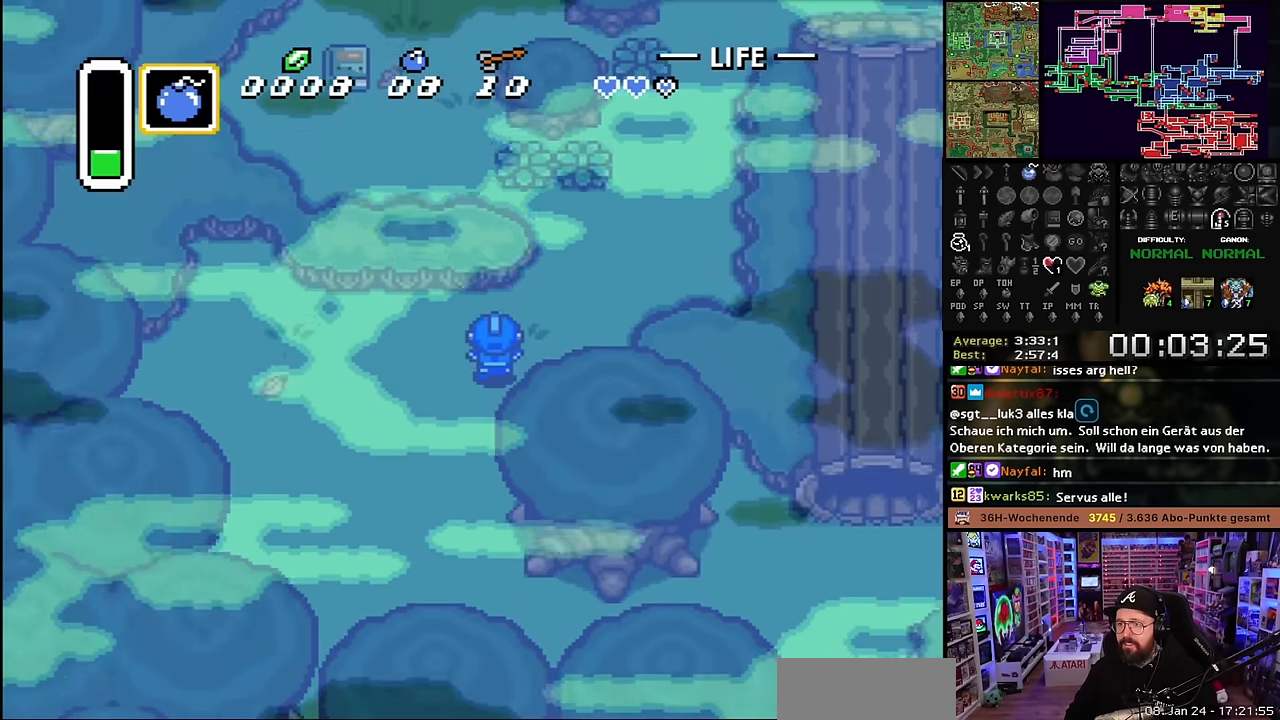
{"buttons": ["DPAD_UP", "DPAD_RIGHT"], "events": [[233, "DPAD_RIGHT", "up"], [250, "DPAD_RIGHT", "down"]]}
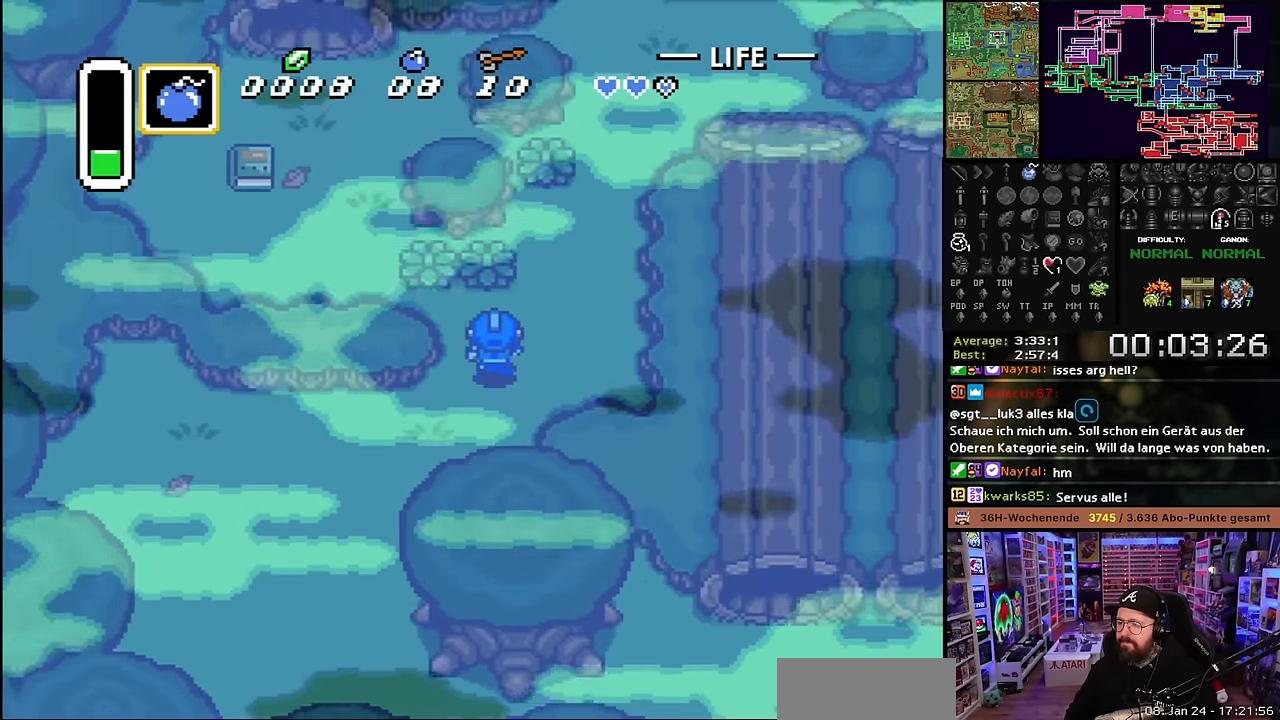
{"buttons": ["DPAD_UP"], "events": [[33, "DPAD_RIGHT", "up"], [150, "A", "down"], [250, "A", "up"], [300, "A", "down"], [433, "A", "up"]]}
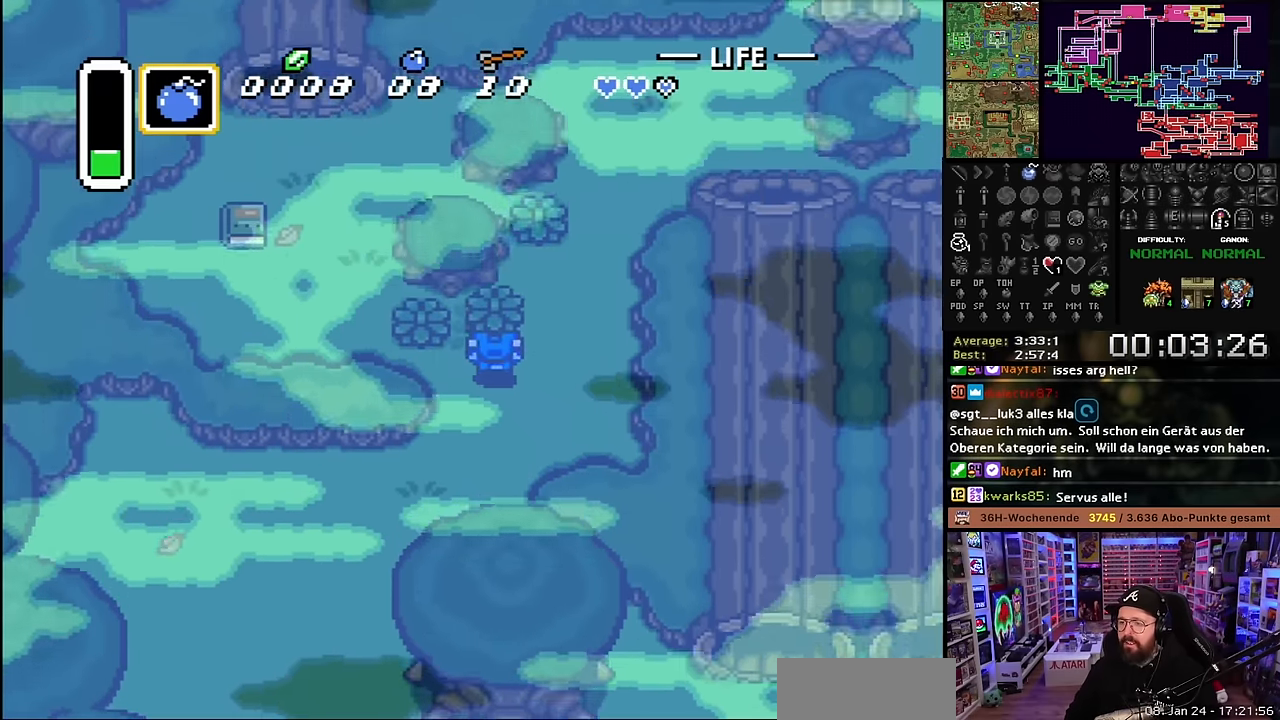
{"buttons": ["DPAD_LEFT"], "events": [[33, "A", "down"], [83, "DPAD_LEFT", "down"], [133, "A", "up"], [150, "DPAD_UP", "up"], [183, "A", "down"], [317, "A", "up"]]}